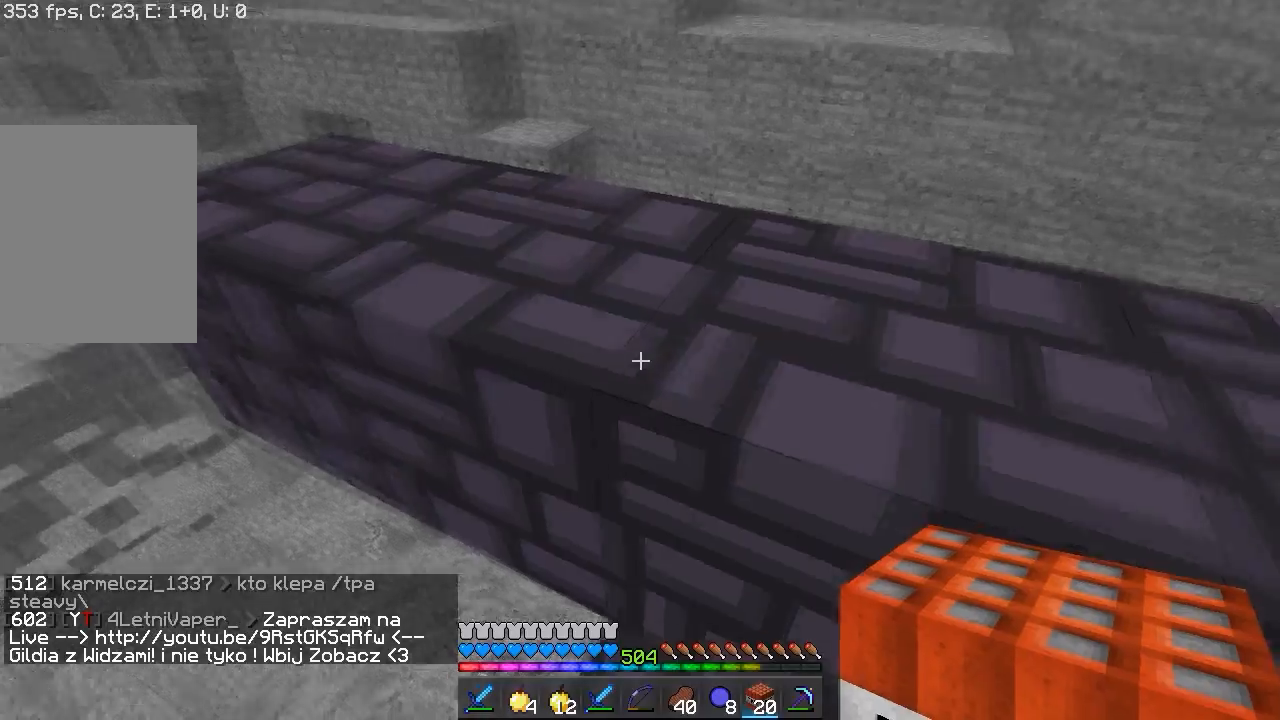
Gameplay with keyboard and mouse; each line is a JSON object with the keys and mouse buttons held at the frame after it. "events" lists presses ("down") and releases ("up") of "a", "d", "s", "w", "mouse_left" and "mouse_right" between this image and that frame as [ms after this image, input, new state], when the widget could be followed in between. "mouse_left", "mouse_right" = the "left", "right" buttons of the "mouse" list. No other keys are recorded. Fast repeated clicks can show as one long hold. Mouse movement is not recorded.
{"keys": [], "mouse": ["right"], "events": [[33, "d", "down"], [133, "w", "down"], [317, "mouse_right", "down"], [383, "d", "up"], [400, "w", "up"]]}
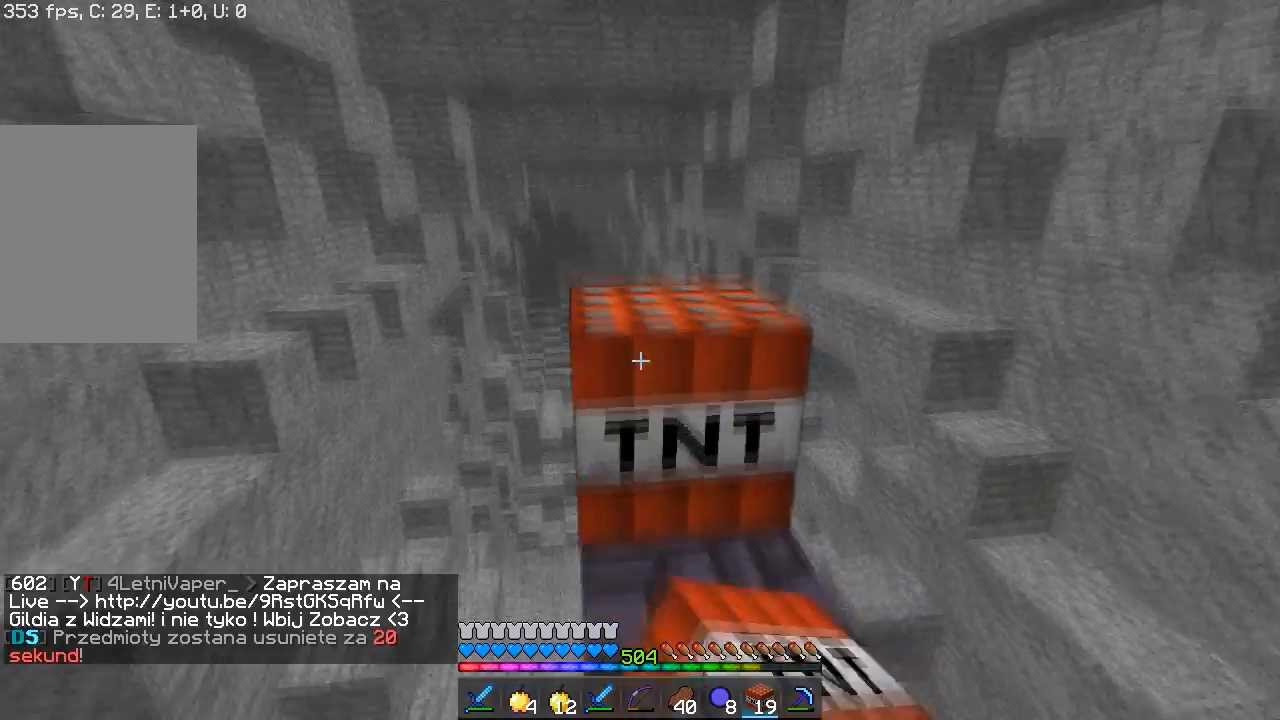
{"keys": ["d", "s"], "mouse": ["right"], "events": [[183, "s", "down"], [383, "d", "down"], [450, "mouse_right", "up"], [483, "mouse_right", "down"]]}
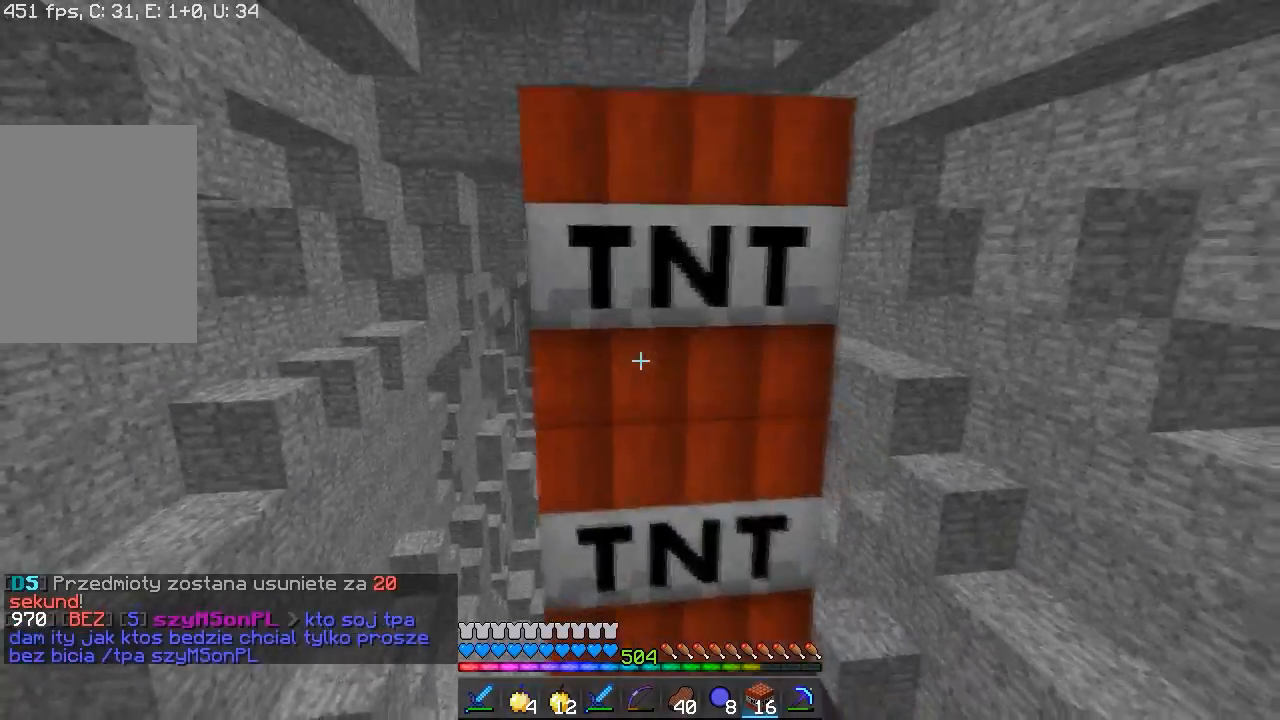
{"keys": [], "mouse": ["right"], "events": [[67, "d", "up"], [217, "s", "up"], [300, "mouse_right", "up"], [333, "mouse_right", "down"]]}
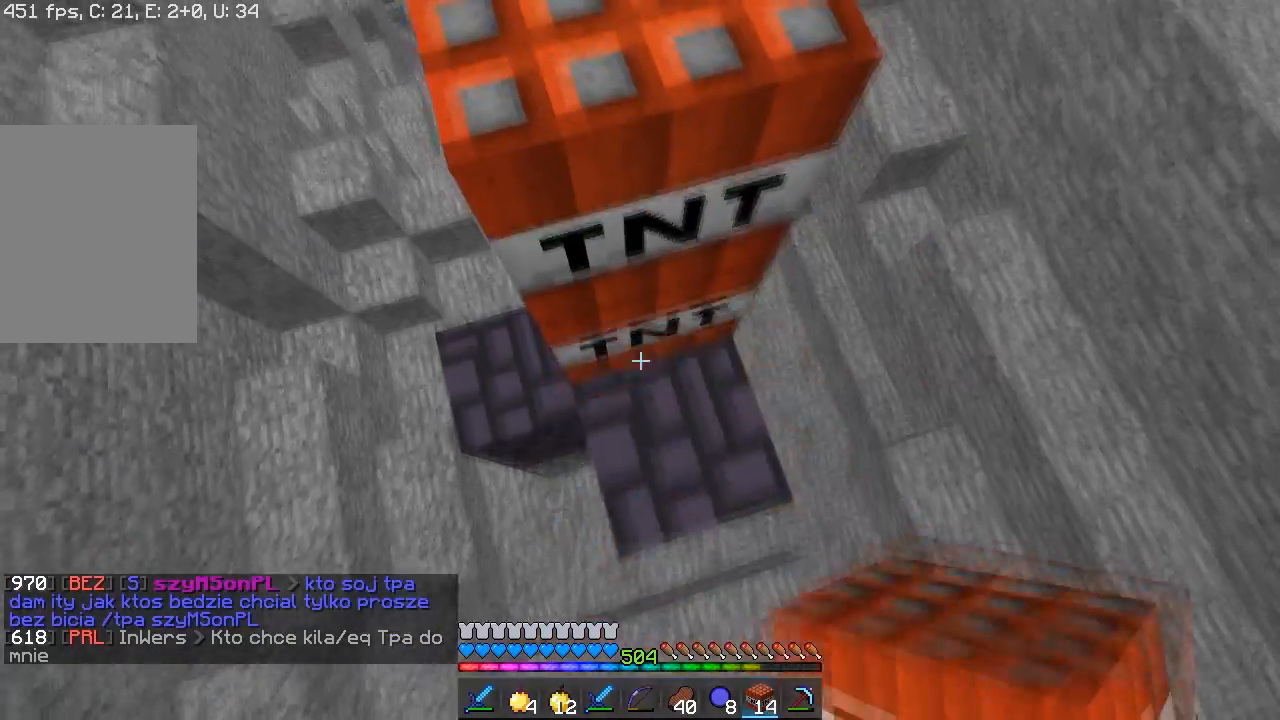
{"keys": [], "mouse": ["right"], "events": [[117, "mouse_right", "up"], [150, "mouse_right", "down"], [350, "mouse_right", "up"], [467, "mouse_right", "down"]]}
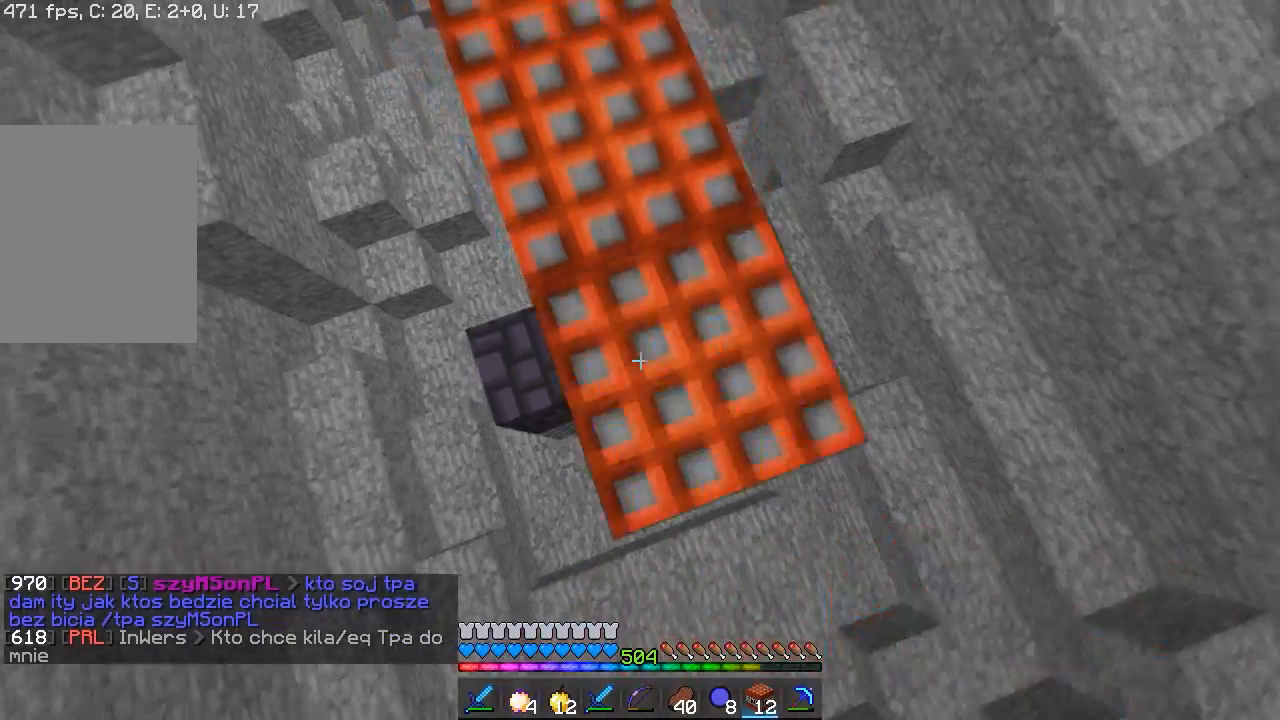
{"keys": ["w"], "mouse": [], "events": [[117, "mouse_right", "up"], [133, "a", "down"], [133, "w", "down"], [300, "a", "up"]]}
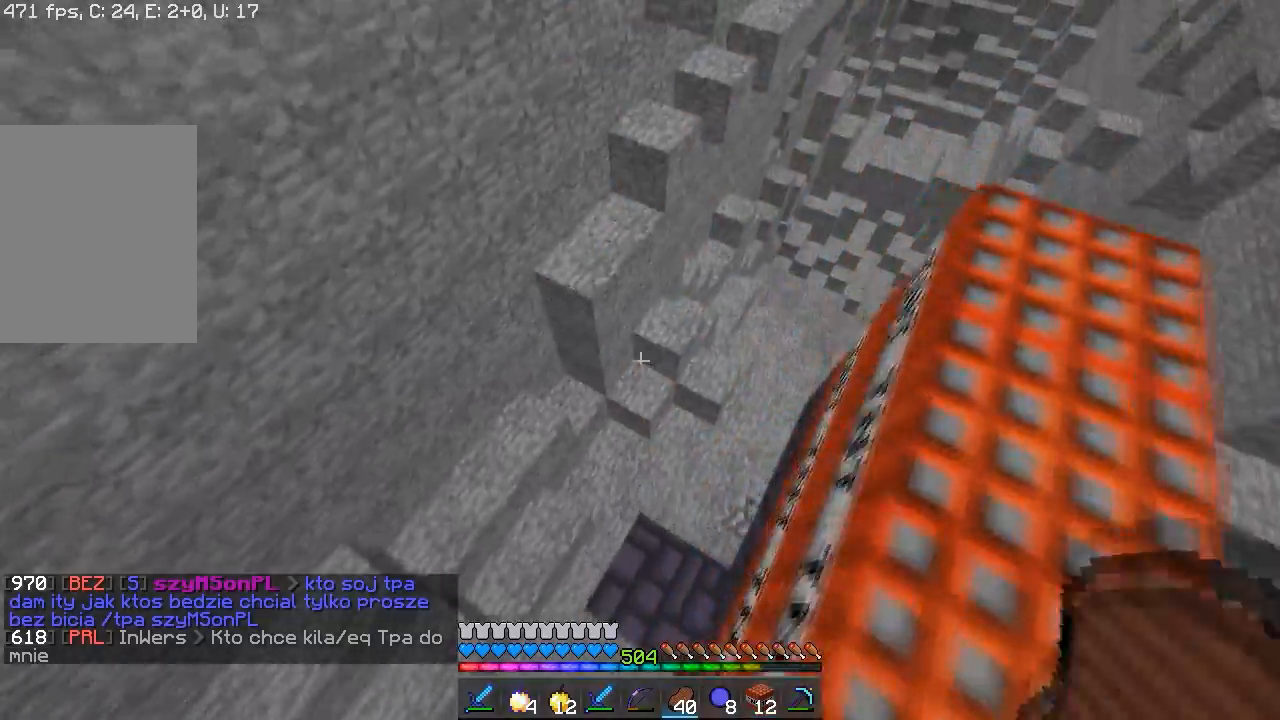
{"keys": ["a", "w"], "mouse": [], "events": [[33, "a", "down"], [50, "w", "up"], [233, "d", "down"], [250, "a", "up"], [333, "a", "down"], [383, "w", "down"], [400, "d", "up"]]}
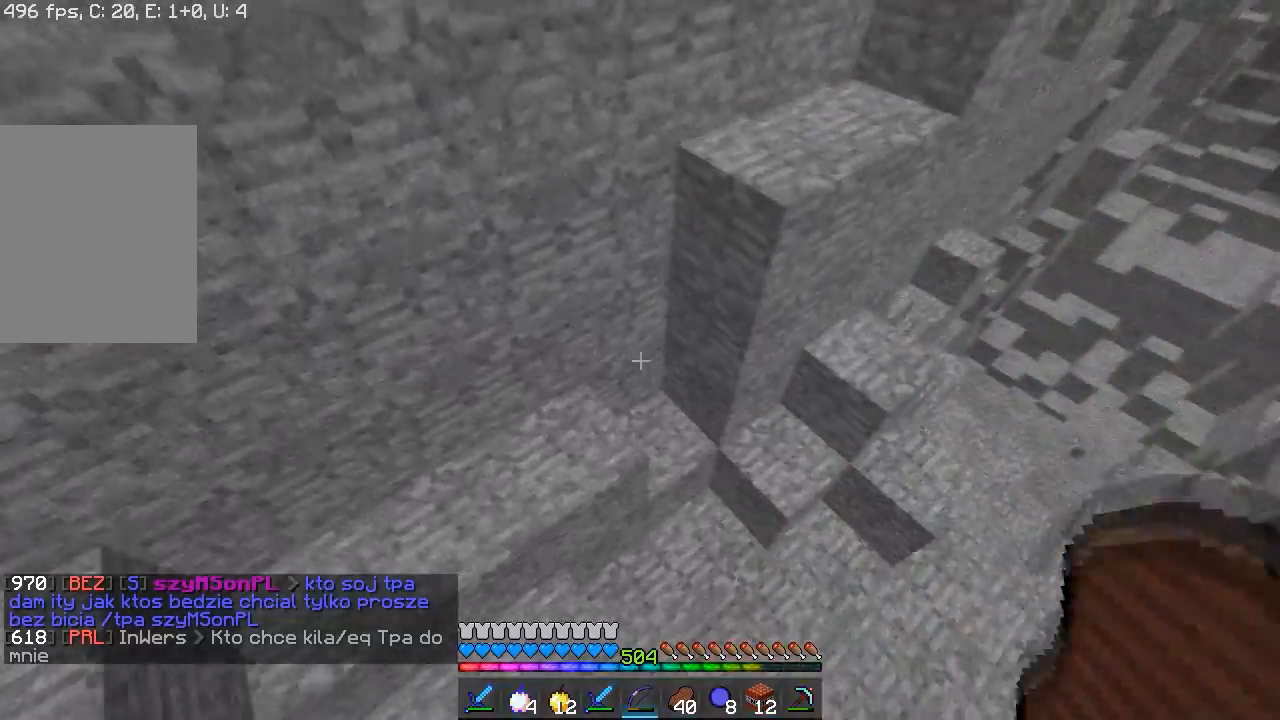
{"keys": ["s"], "mouse": ["right"], "events": [[233, "w", "up"], [317, "mouse_right", "down"], [383, "s", "down"], [433, "a", "up"]]}
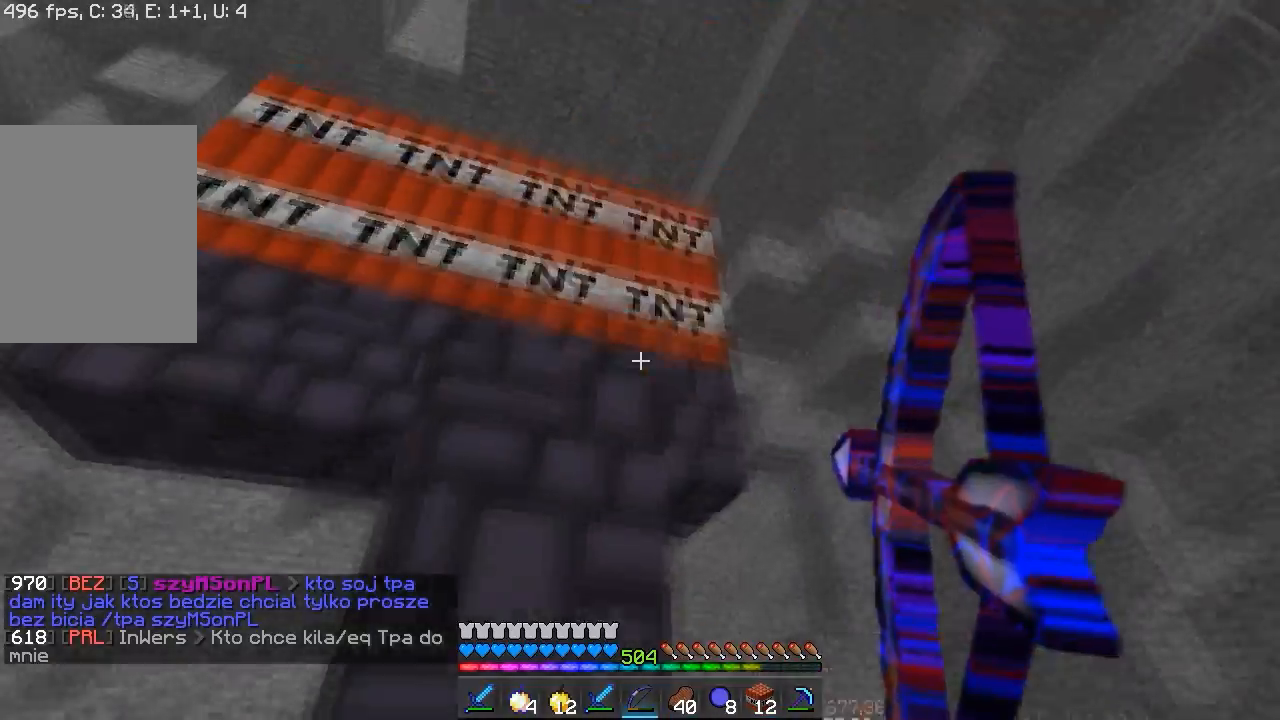
{"keys": [], "mouse": ["right"], "events": [[217, "s", "up"]]}
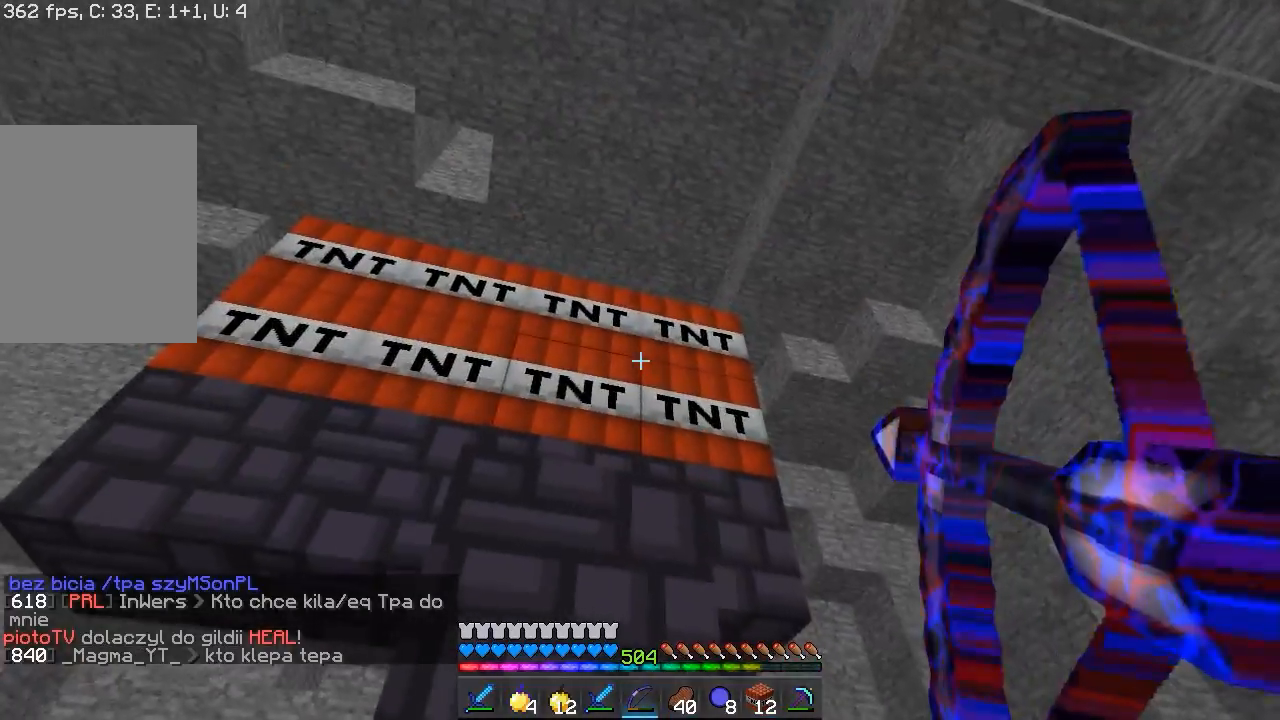
{"keys": [], "mouse": ["right"], "events": []}
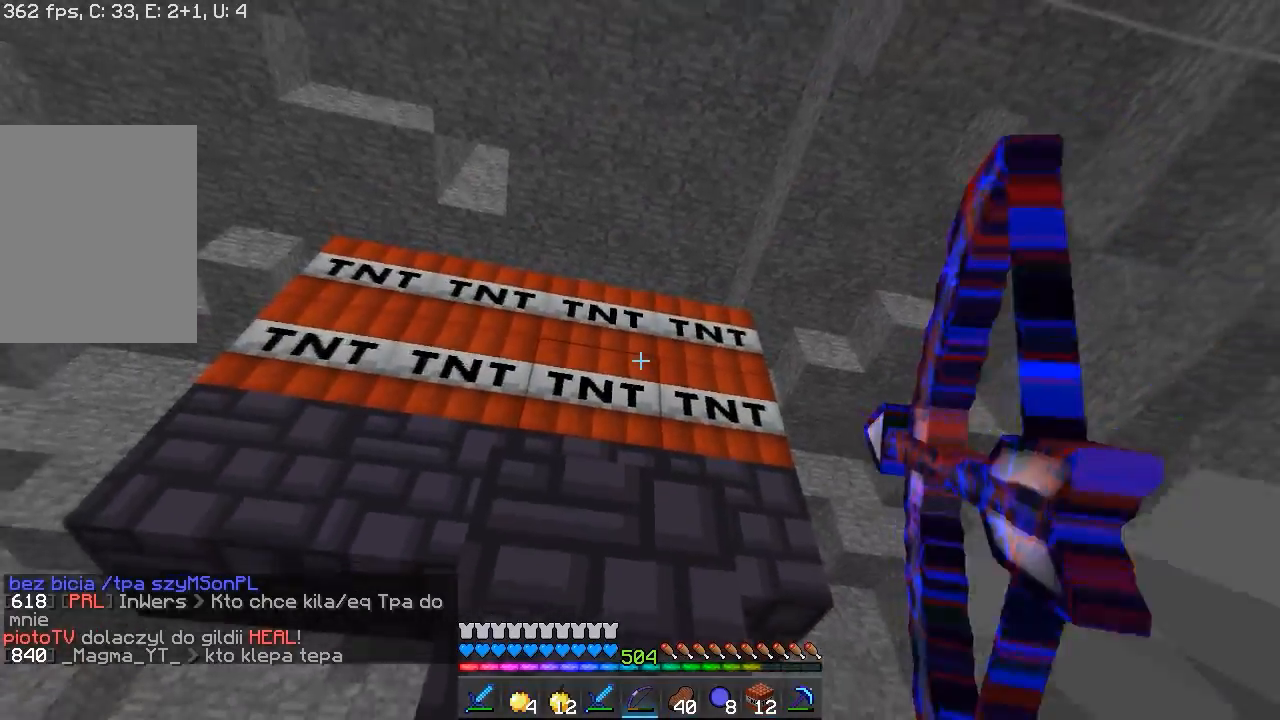
{"keys": [], "mouse": ["right"], "events": [[83, "a", "down"], [350, "a", "up"]]}
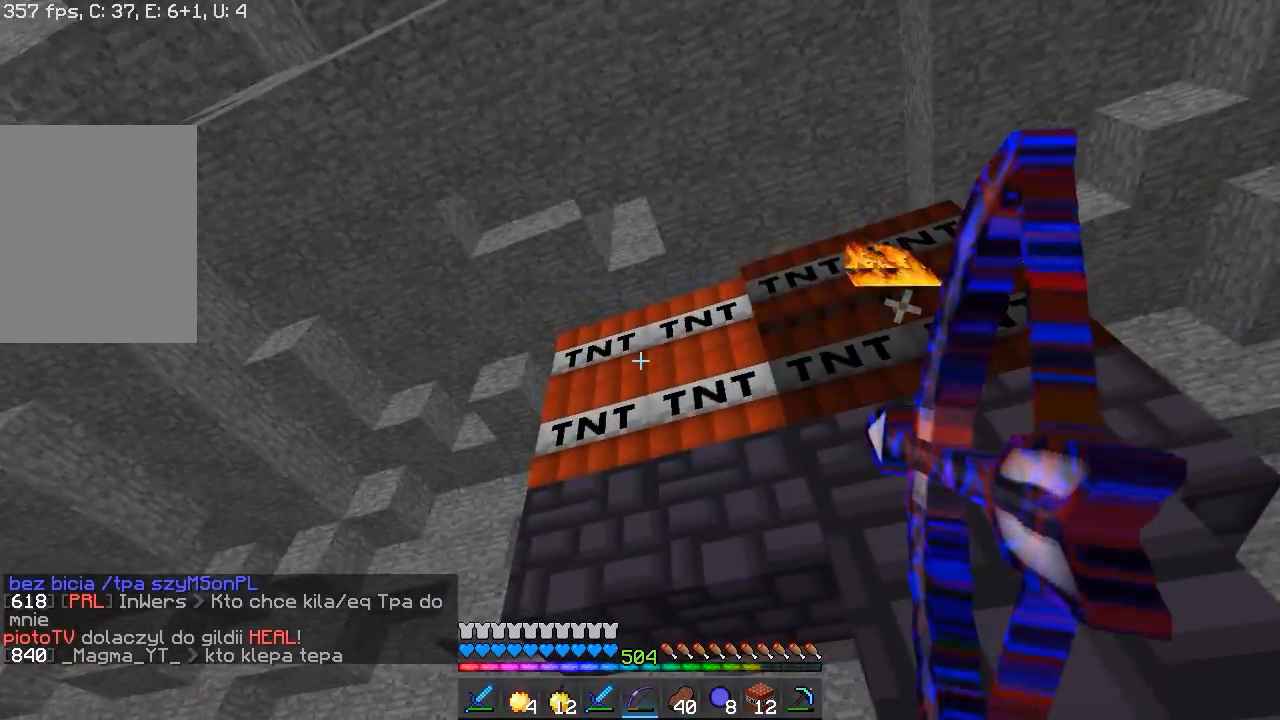
{"keys": [], "mouse": [], "events": [[250, "mouse_right", "up"]]}
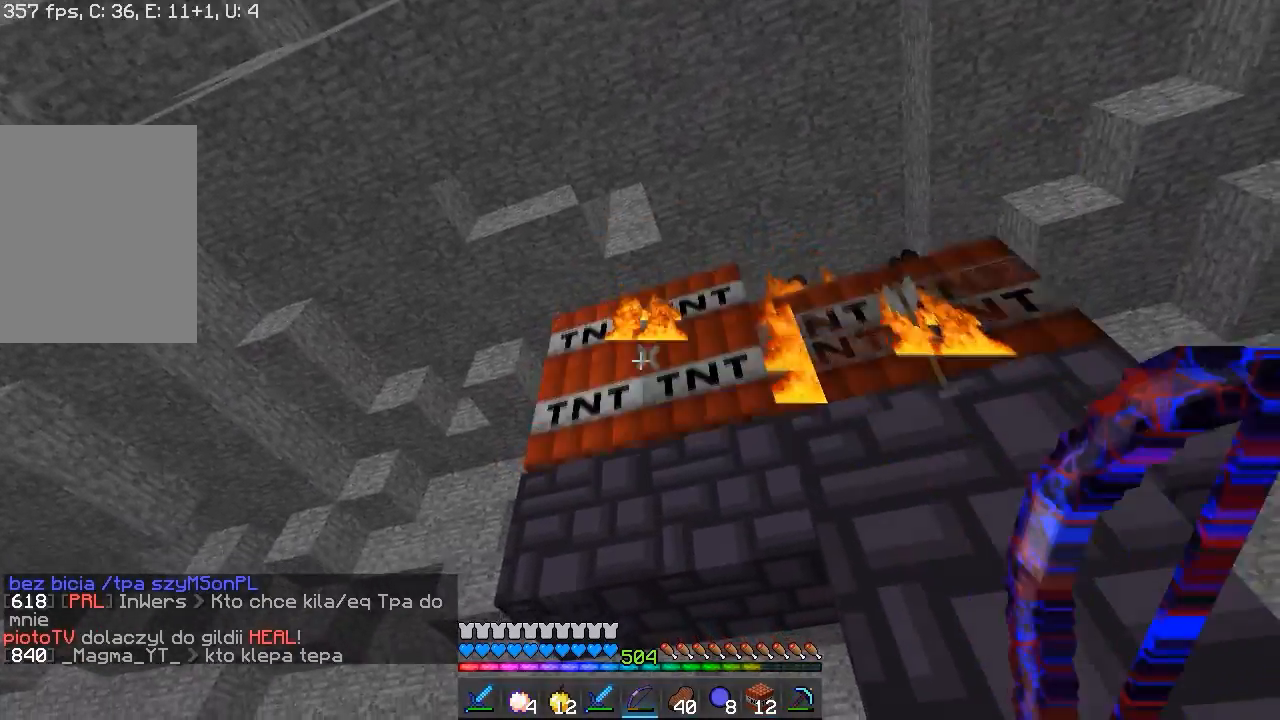
{"keys": ["w"], "mouse": [], "events": [[133, "w", "down"]]}
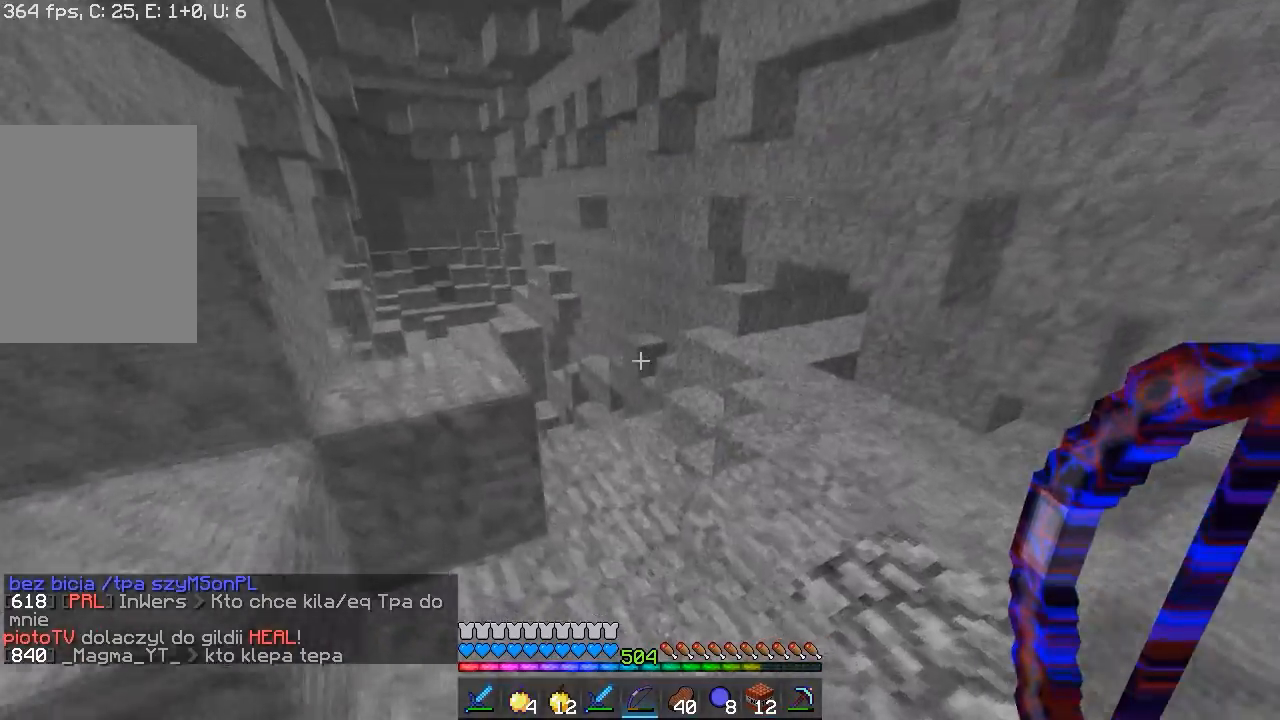
{"keys": ["w"], "mouse": [], "events": []}
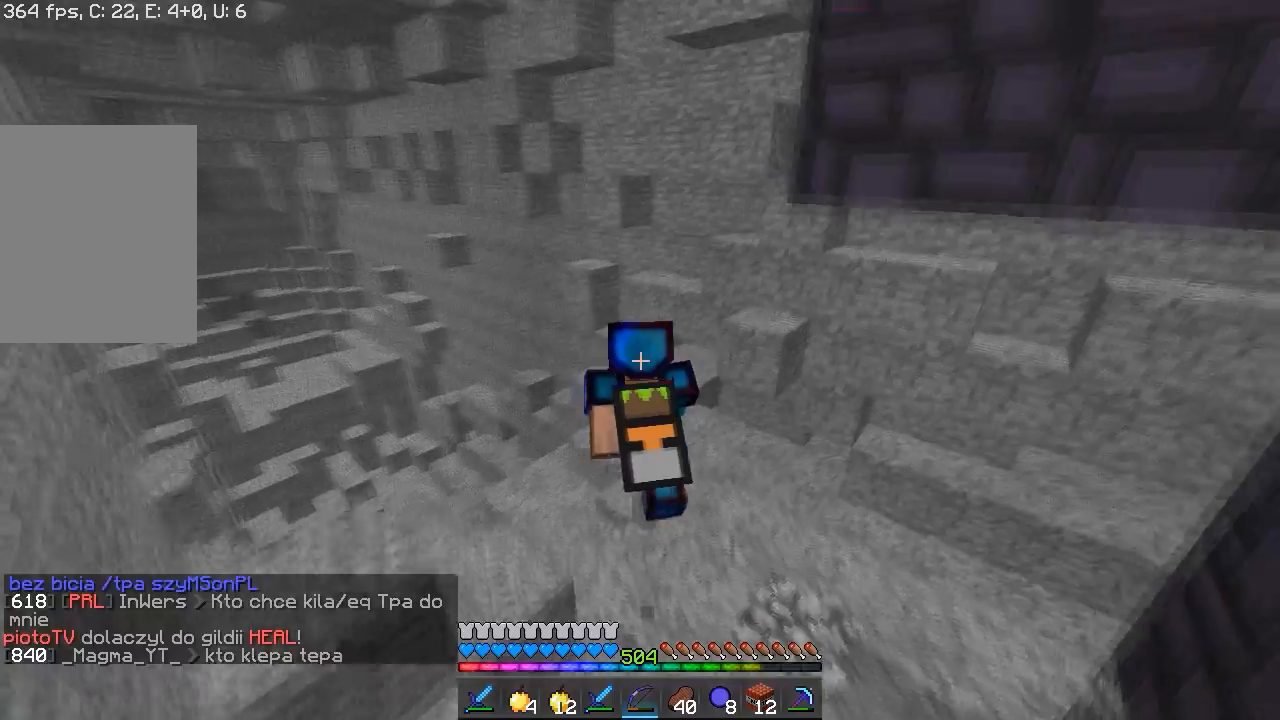
{"keys": ["w"], "mouse": [], "events": []}
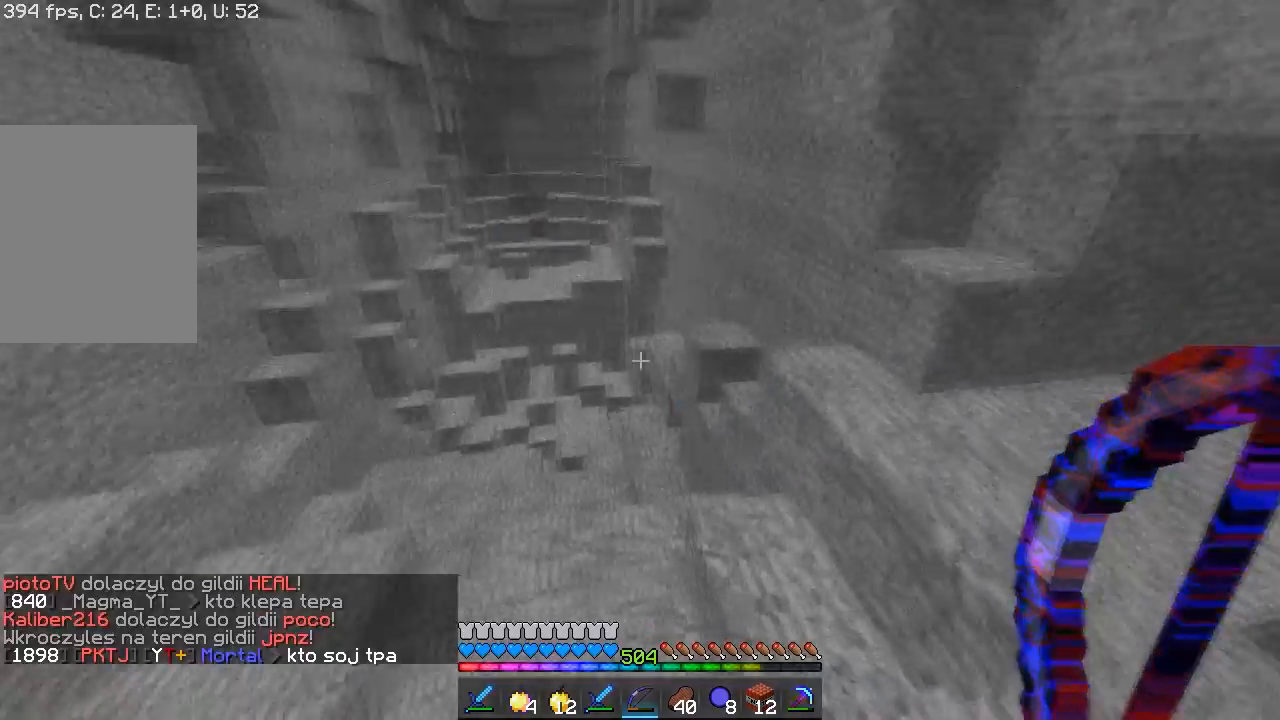
{"keys": ["w"], "mouse": [], "events": []}
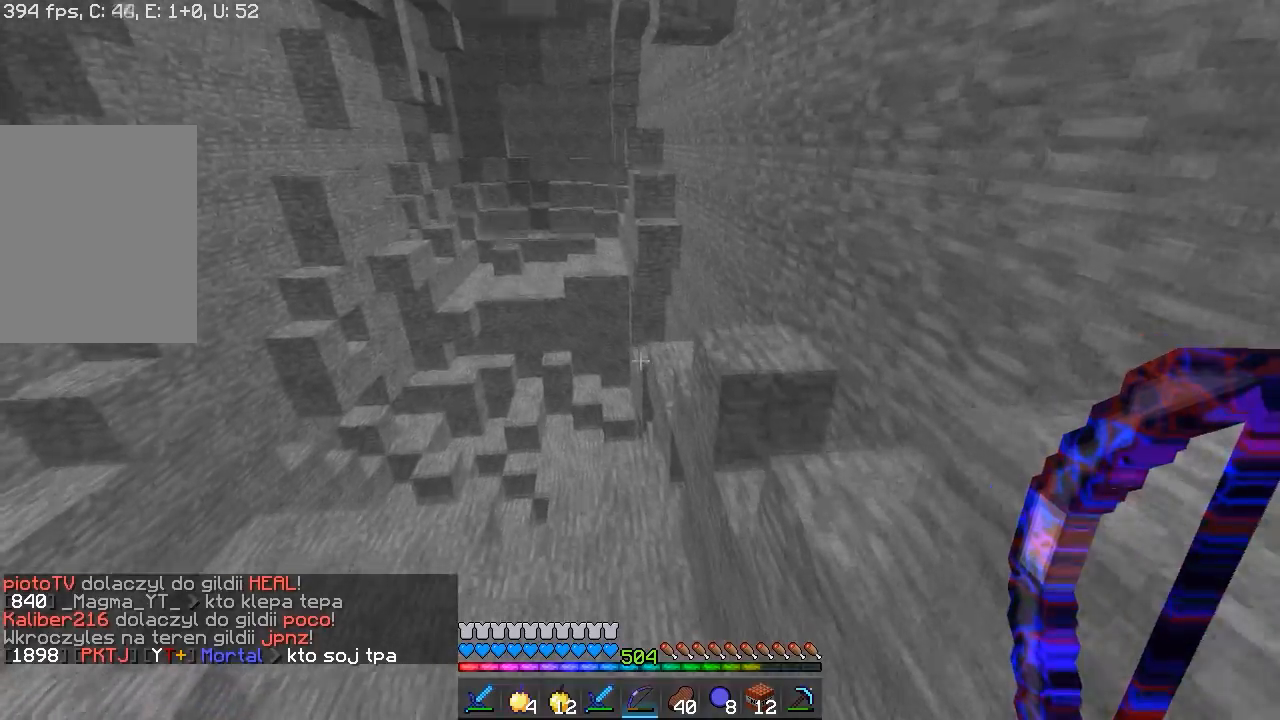
{"keys": ["w"], "mouse": [], "events": [[83, "w", "up"], [333, "w", "down"]]}
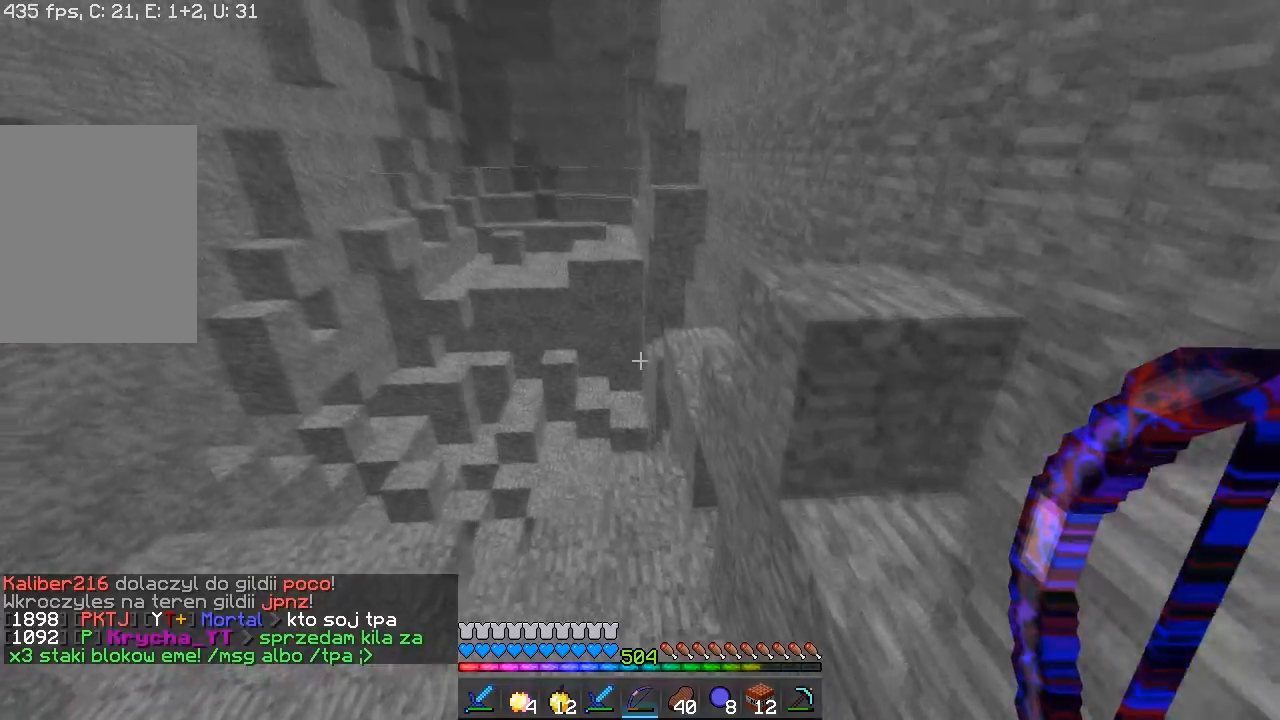
{"keys": [], "mouse": [], "events": [[50, "w", "up"]]}
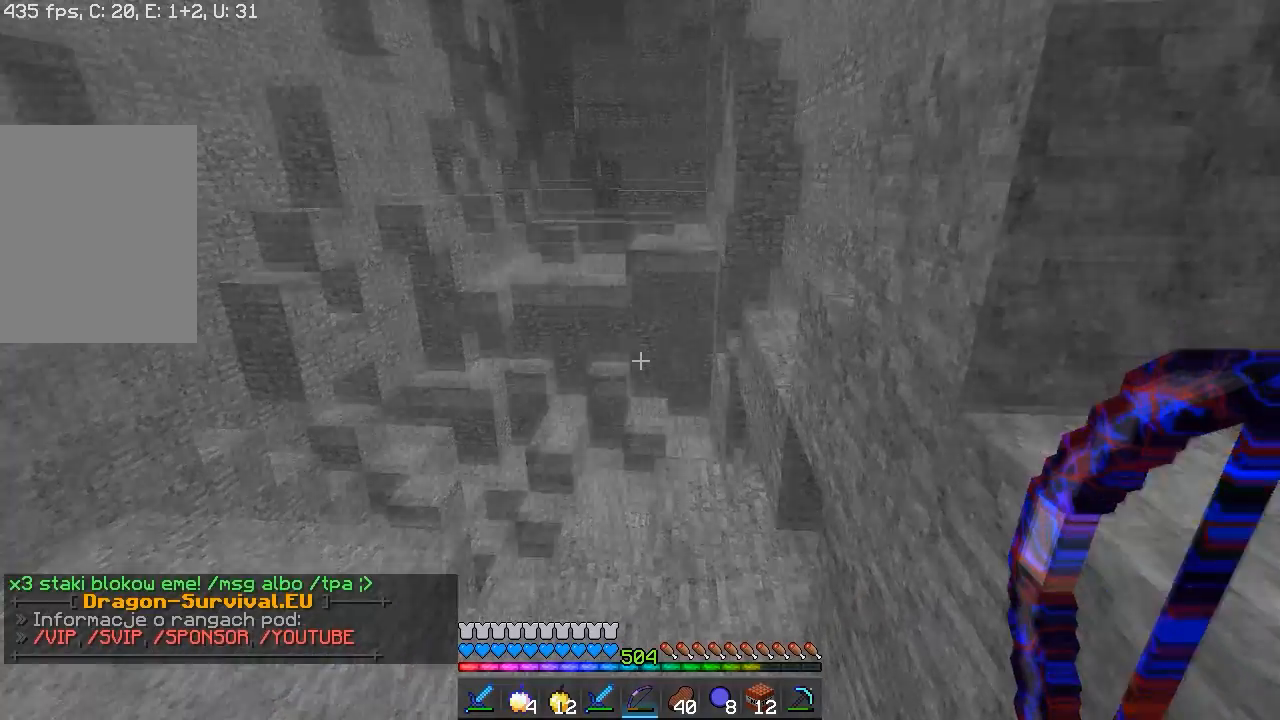
{"keys": [], "mouse": [], "events": []}
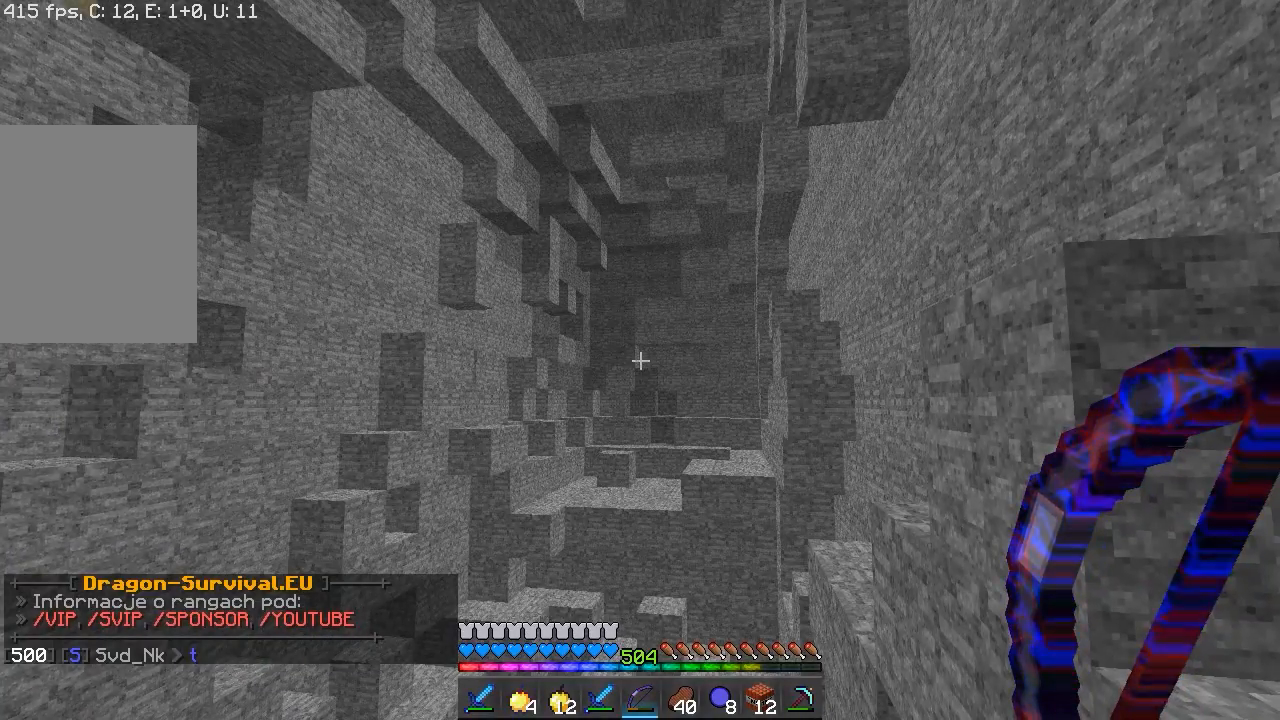
{"keys": [], "mouse": [], "events": []}
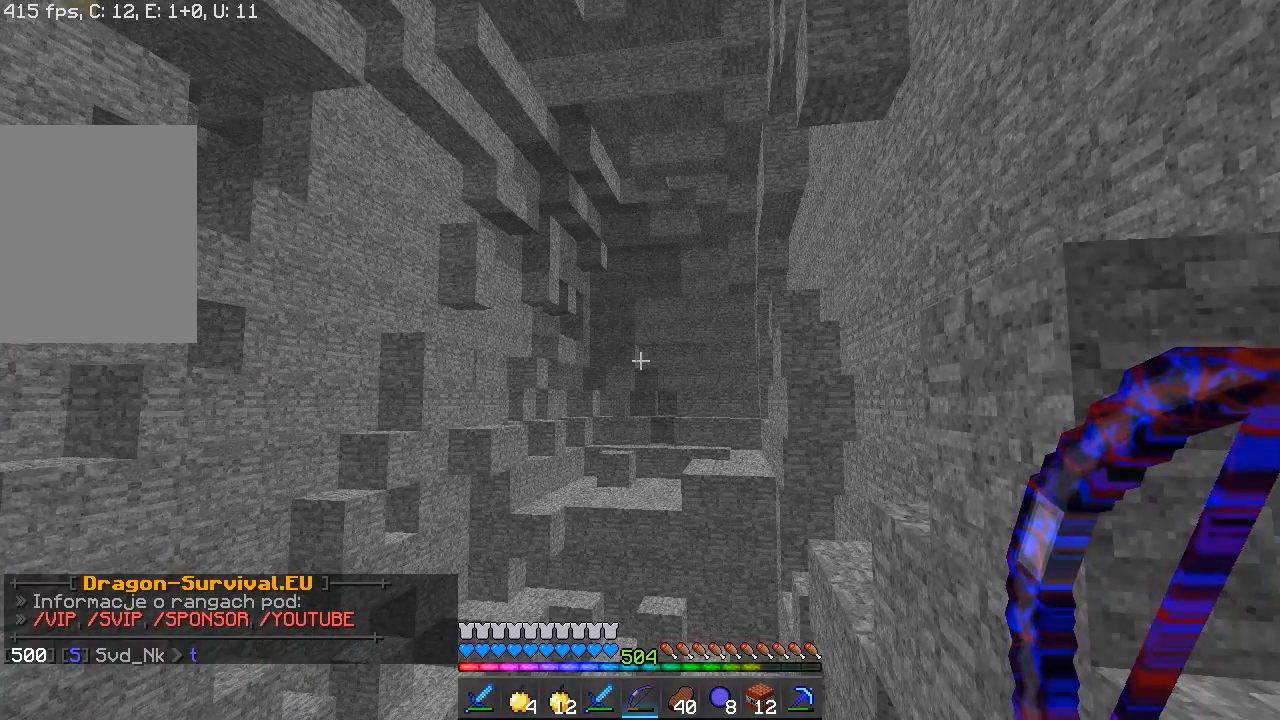
{"keys": [], "mouse": [], "events": []}
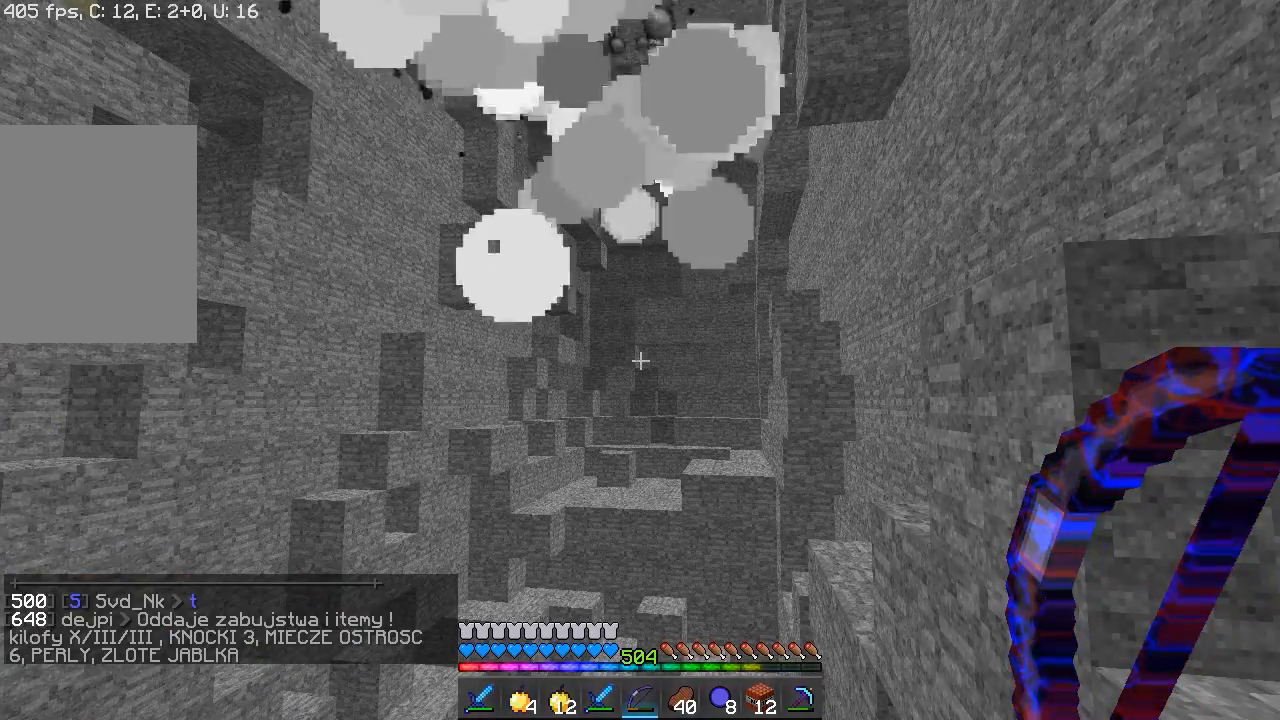
{"keys": [], "mouse": [], "events": []}
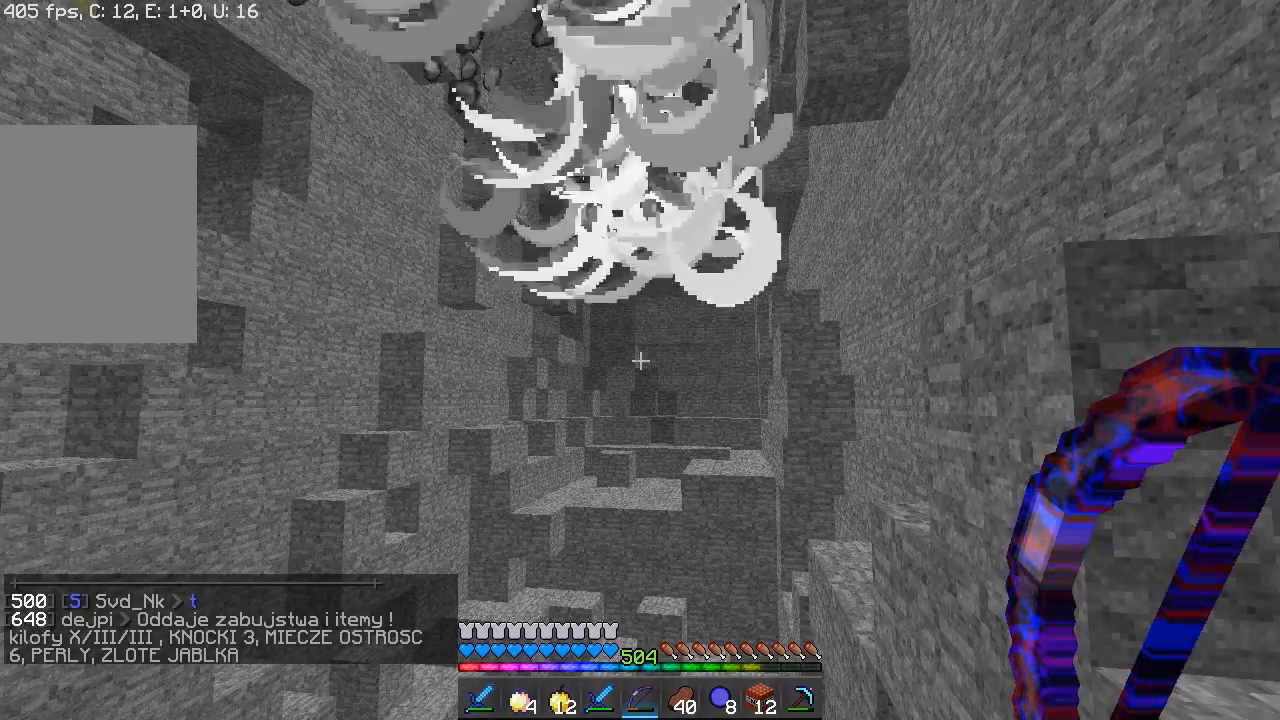
{"keys": [], "mouse": [], "events": []}
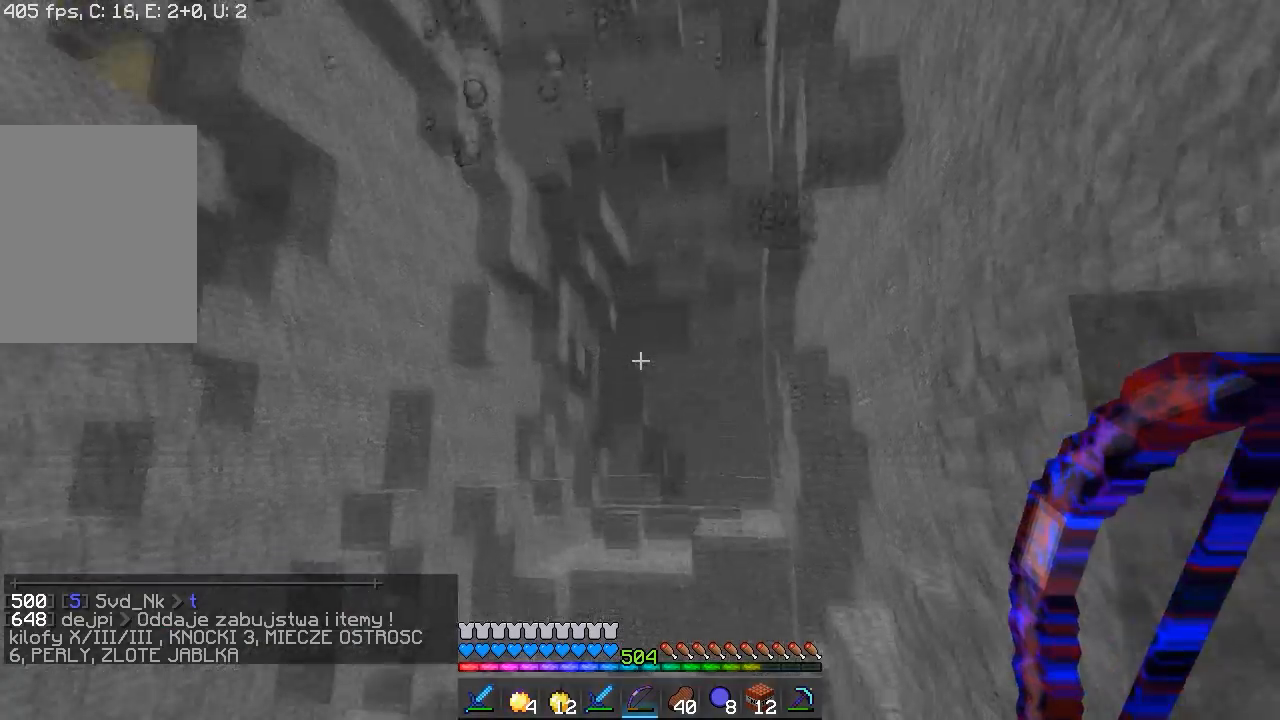
{"keys": ["w"], "mouse": [], "events": [[283, "w", "down"]]}
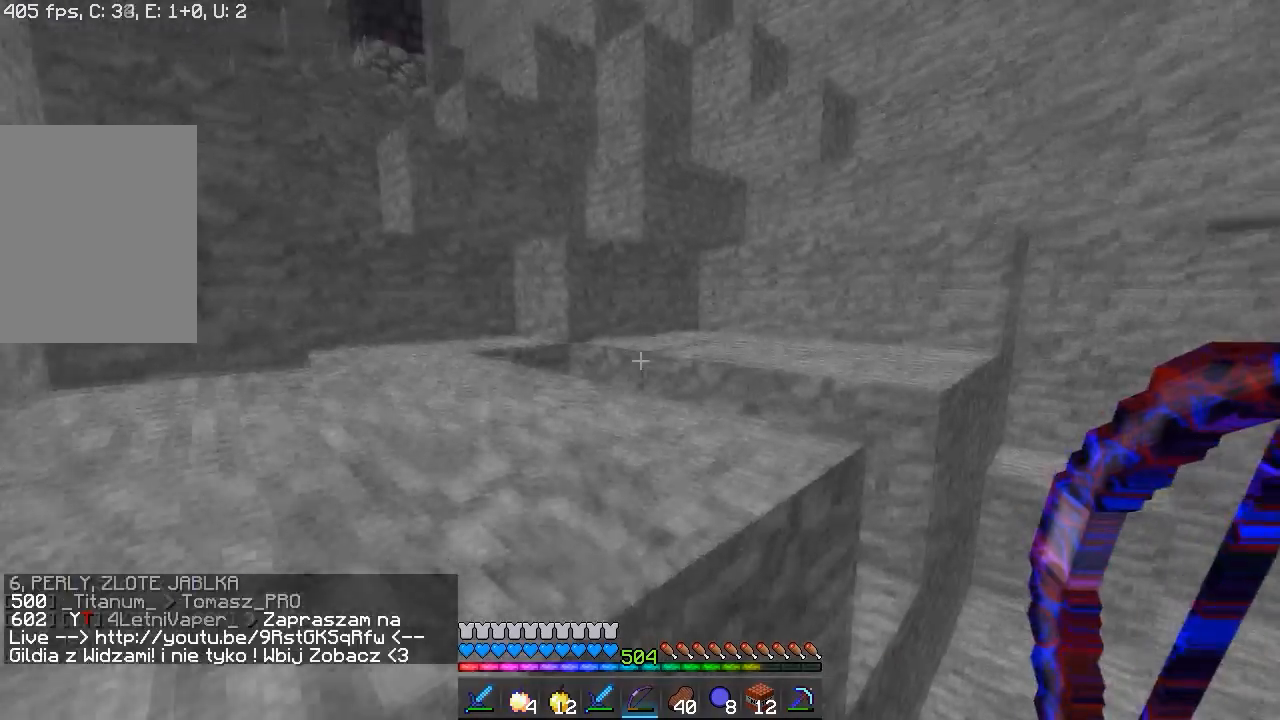
{"keys": ["w"], "mouse": [], "events": [[83, "a", "down"], [450, "a", "up"]]}
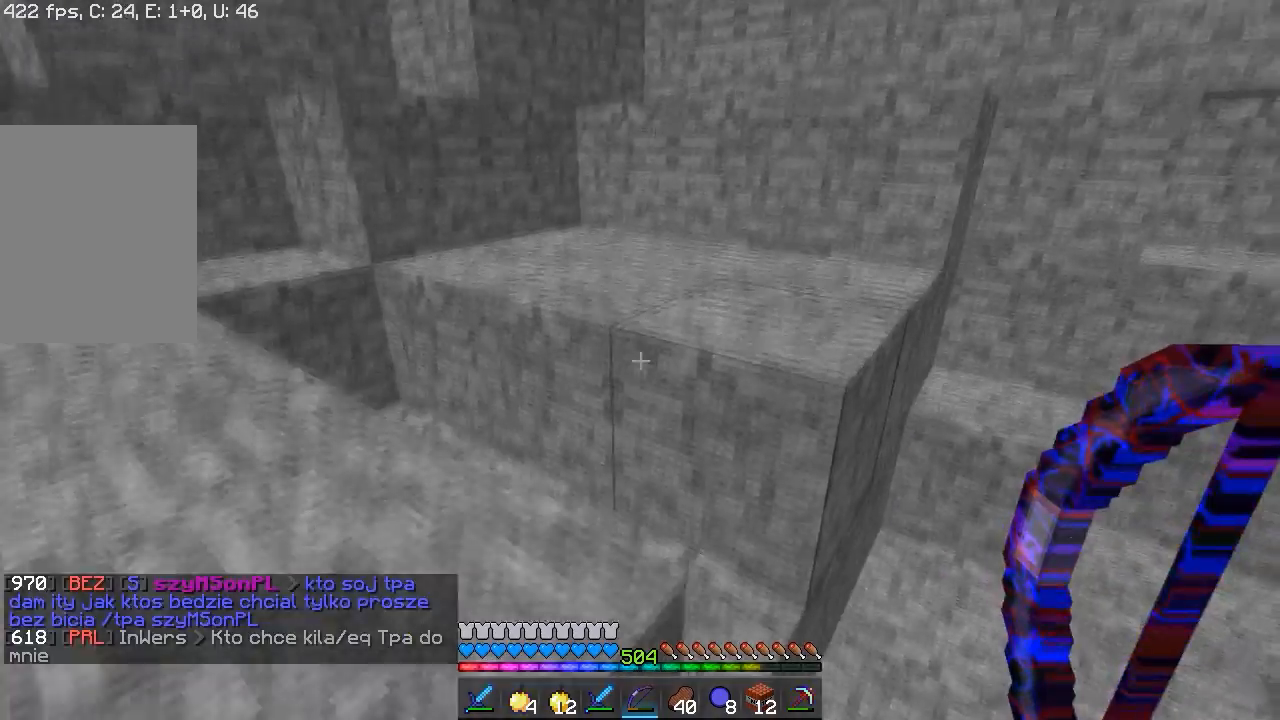
{"keys": ["w"], "mouse": [], "events": []}
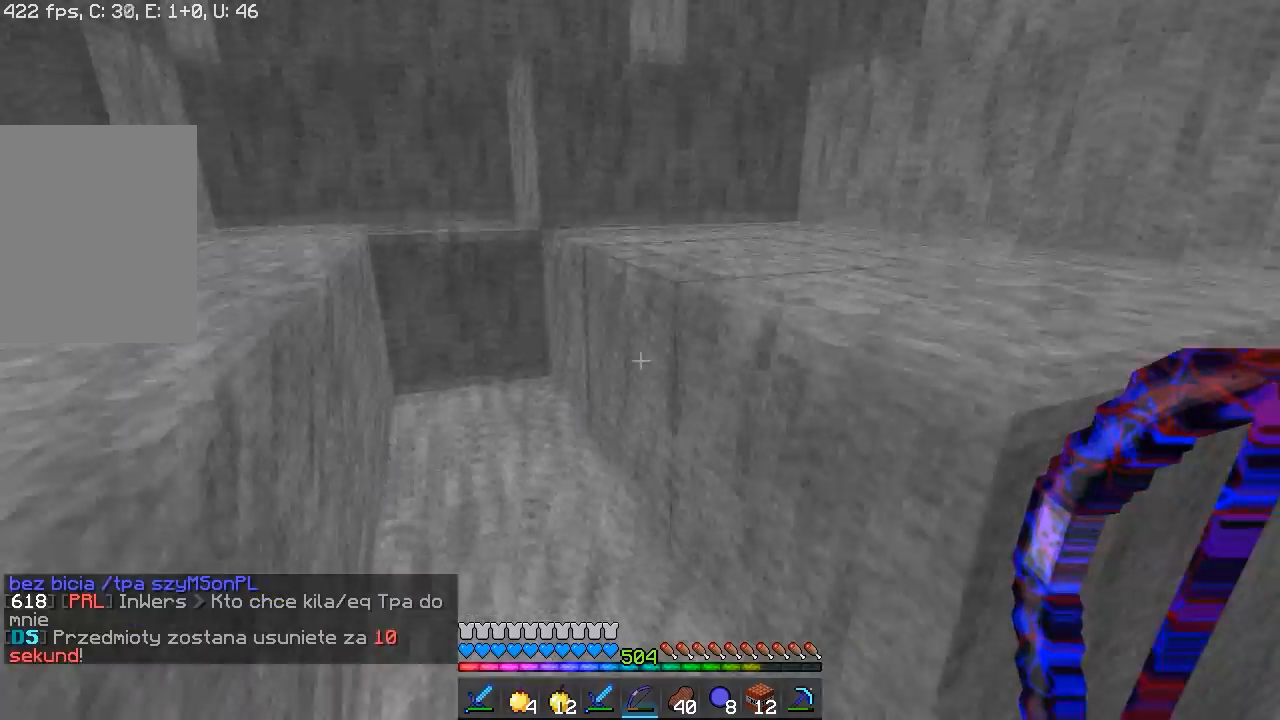
{"keys": ["w"], "mouse": [], "events": [[33, "a", "down"], [300, "a", "up"]]}
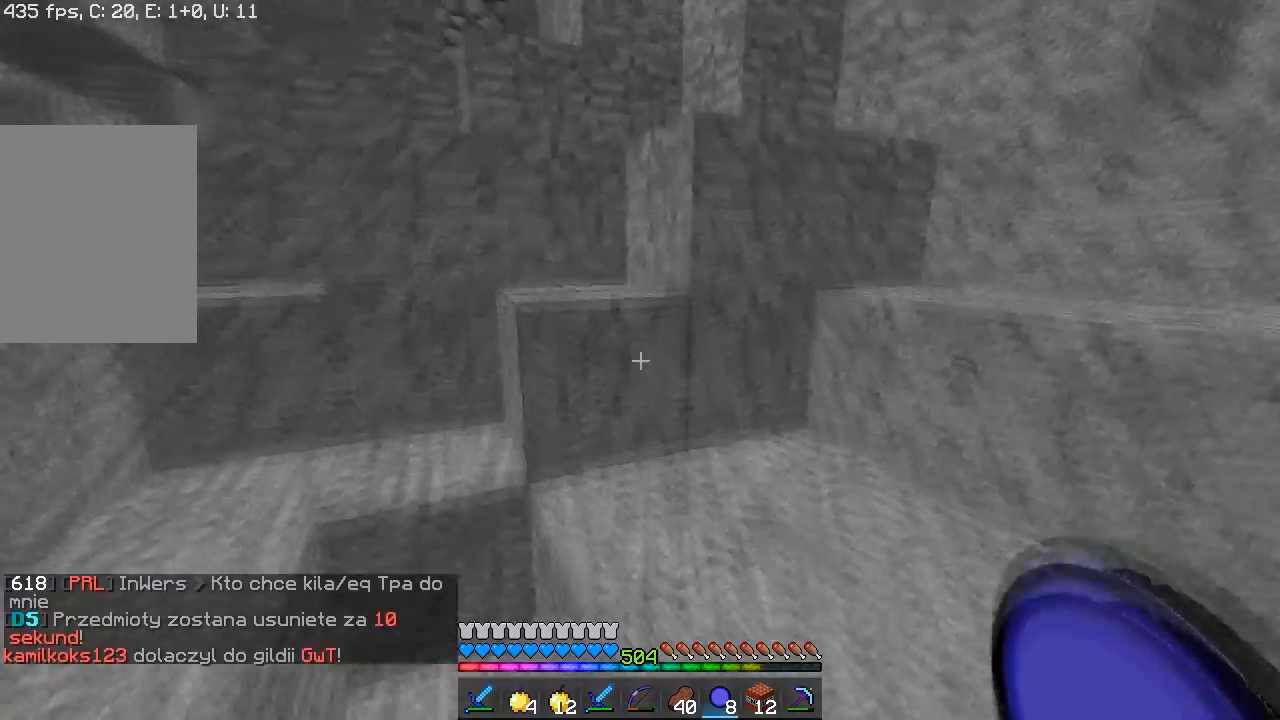
{"keys": ["w"], "mouse": [], "events": []}
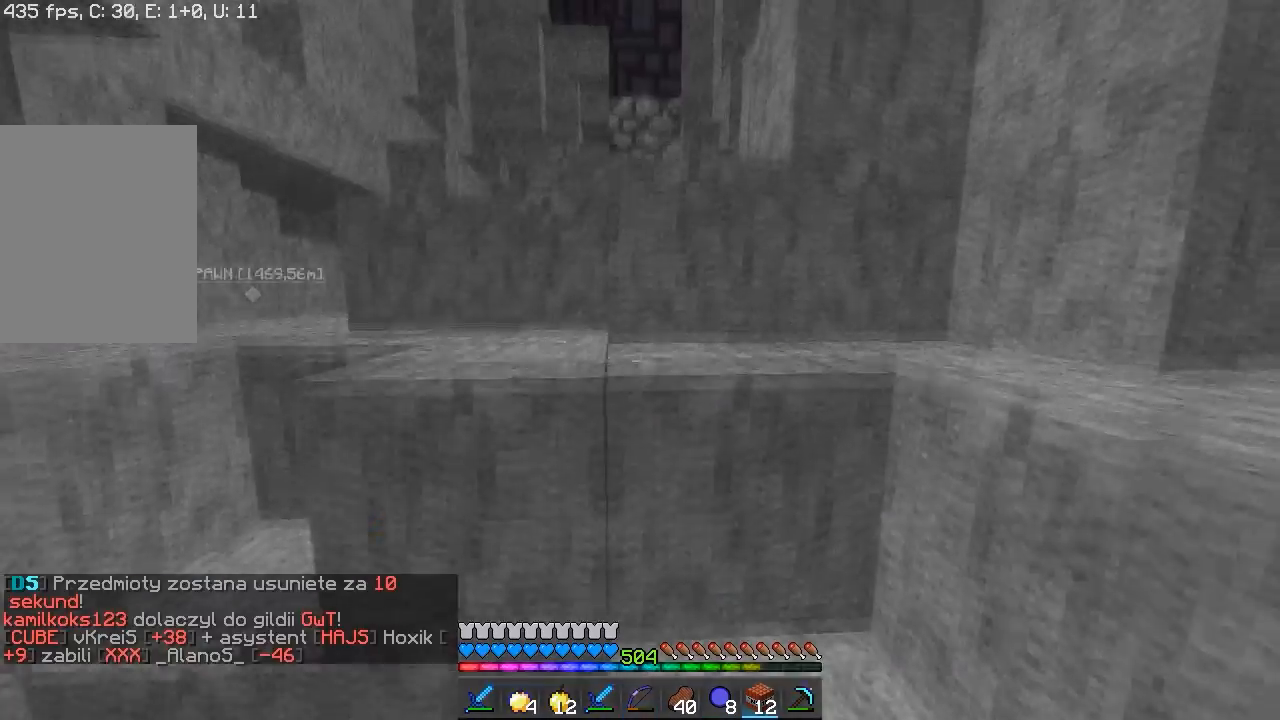
{"keys": ["w"], "mouse": [], "events": [[283, "a", "down"], [500, "a", "up"]]}
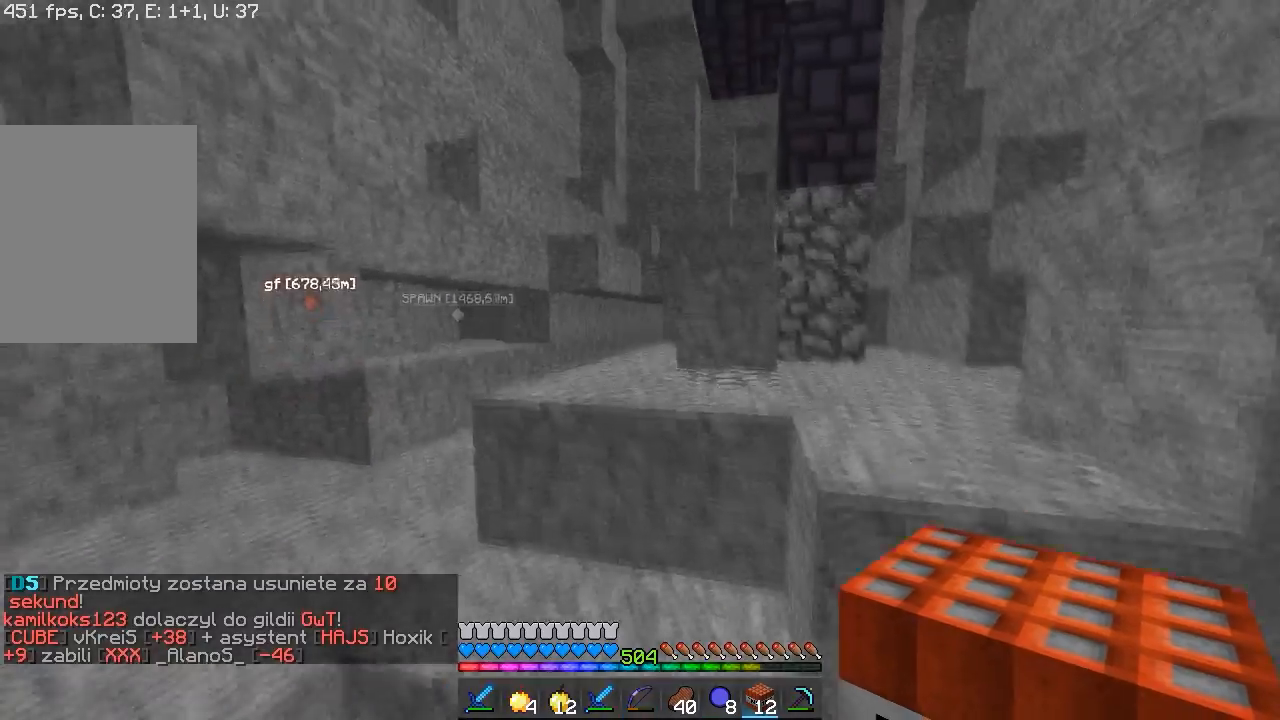
{"keys": ["w"], "mouse": [], "events": []}
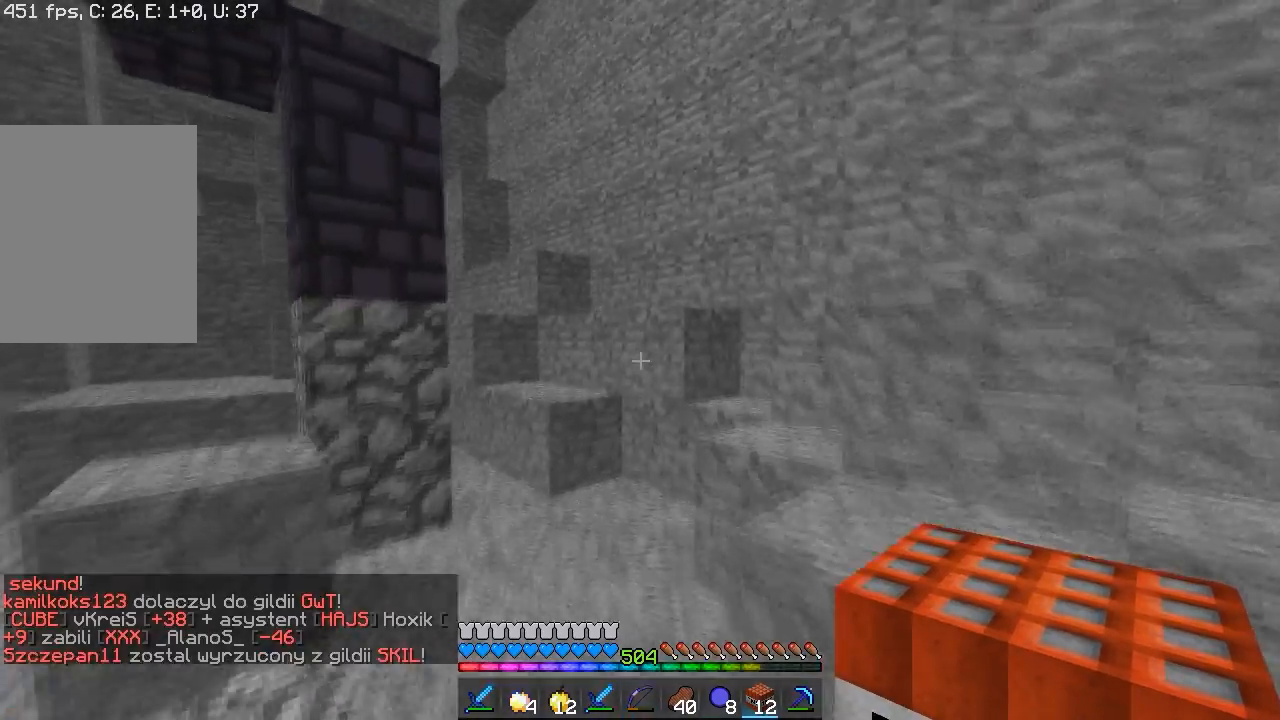
{"keys": ["w"], "mouse": [], "events": []}